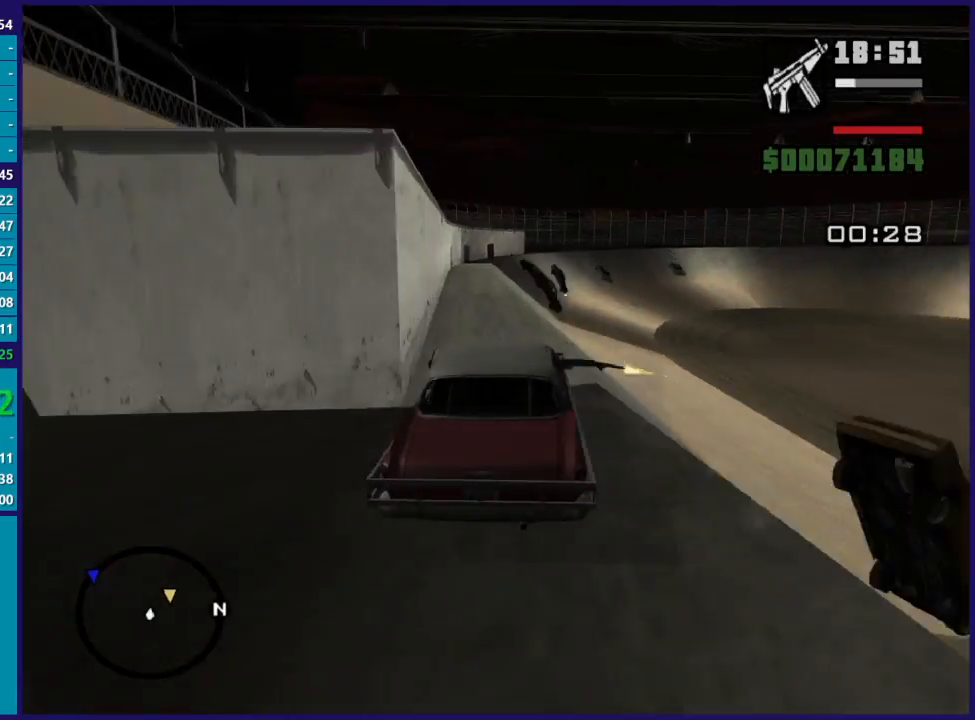
Gameplay with a controller (Xbox layout); each line is a JSON object with the inputs held at the frame after it. "events" lists button and stick changes between this image and that frame as [ms after this image, input, new state], when the widget could be followed in between.
{"buttons": ["L2"], "left_stick": "center", "right_stick": "down", "events": [[100, "left_stick", "center"], [167, "right_stick", "down"], [400, "R2", "up"], [467, "L2", "down"]]}
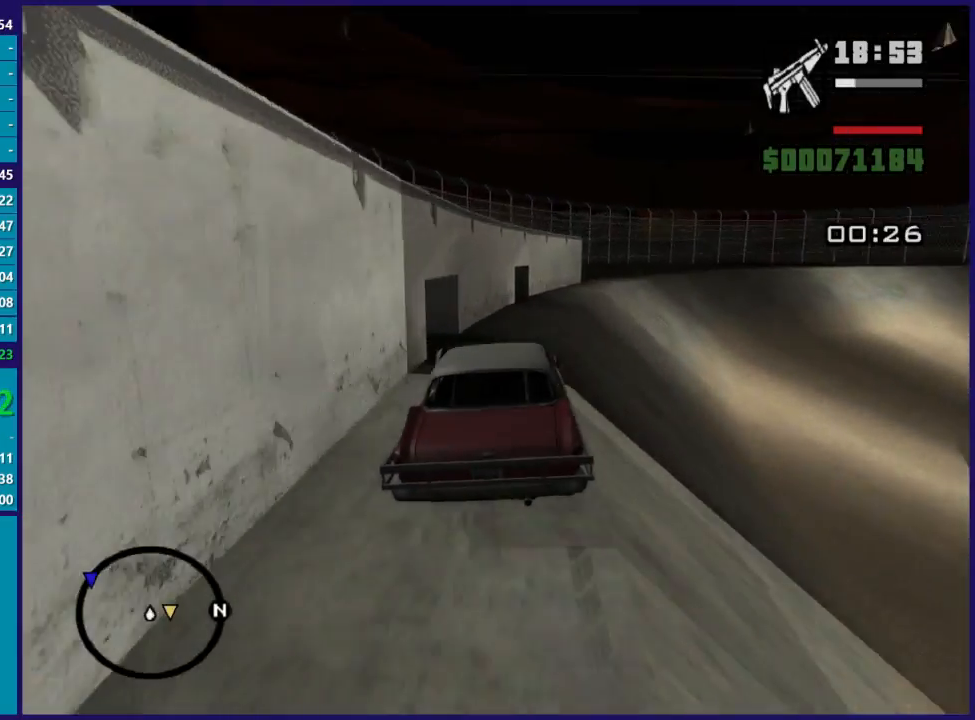
{"buttons": [], "left_stick": "down-left", "right_stick": "center", "events": [[67, "L2", "up"], [100, "L2", "down"], [100, "left_stick", "down-right"], [100, "right_stick", "down-left"], [167, "L2", "up"], [200, "L2", "down"], [267, "L2", "up"], [267, "left_stick", "down-left"], [267, "right_stick", "center"], [300, "A", "down"], [467, "A", "up"]]}
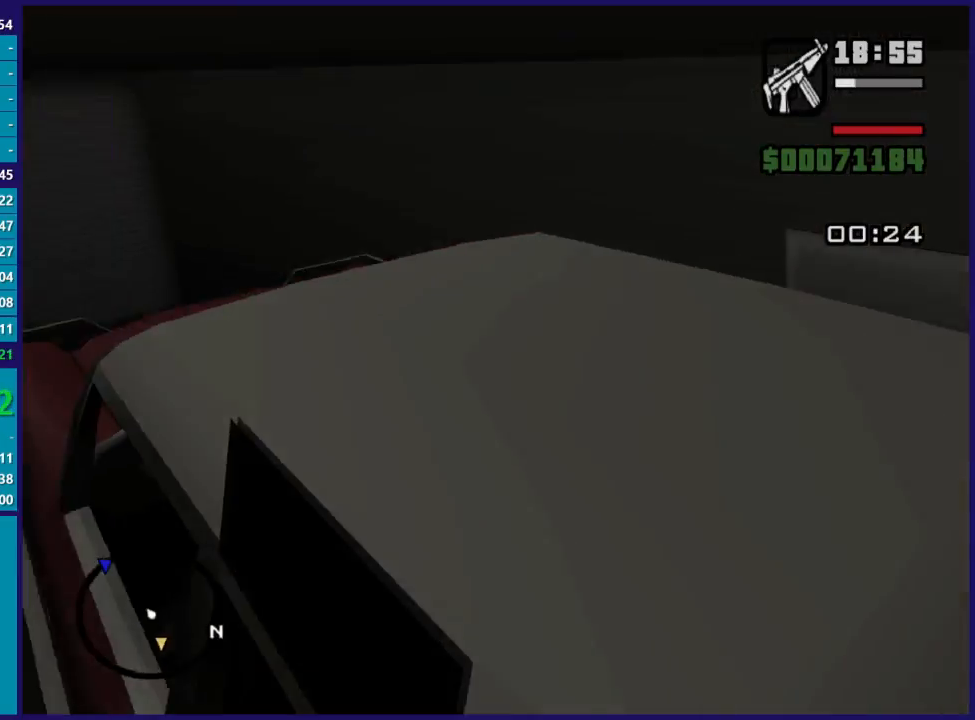
{"buttons": [], "left_stick": "center", "right_stick": "center", "events": [[33, "right_stick", "down-left"], [100, "right_stick", "center"], [133, "left_stick", "left"], [300, "left_stick", "center"]]}
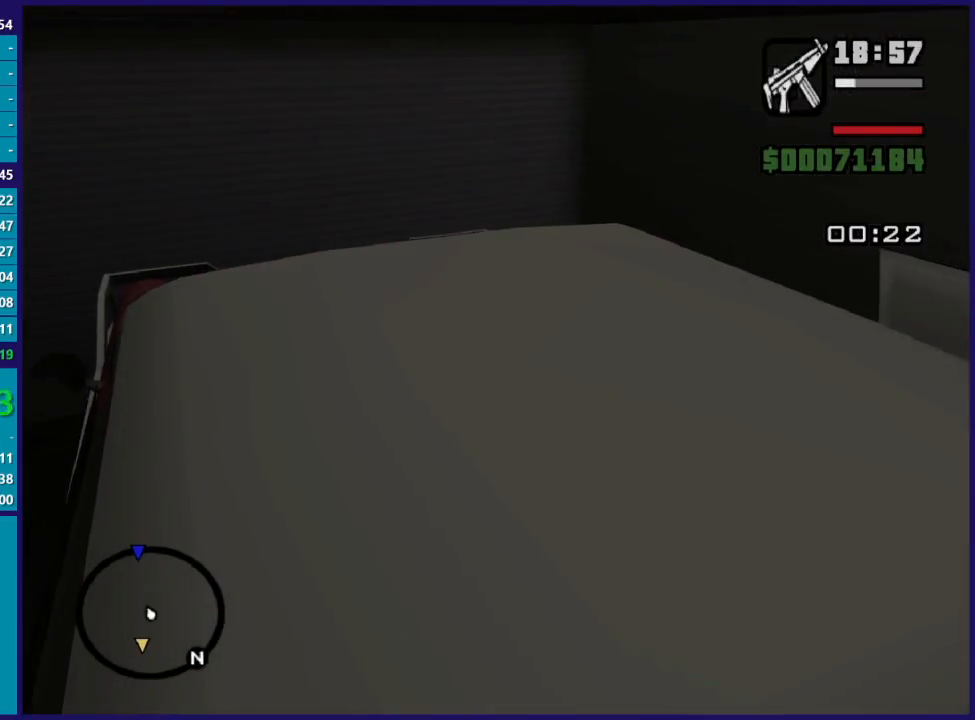
{"buttons": [], "left_stick": "center", "right_stick": "center", "events": [[133, "right_stick", "left"], [333, "right_stick", "center"]]}
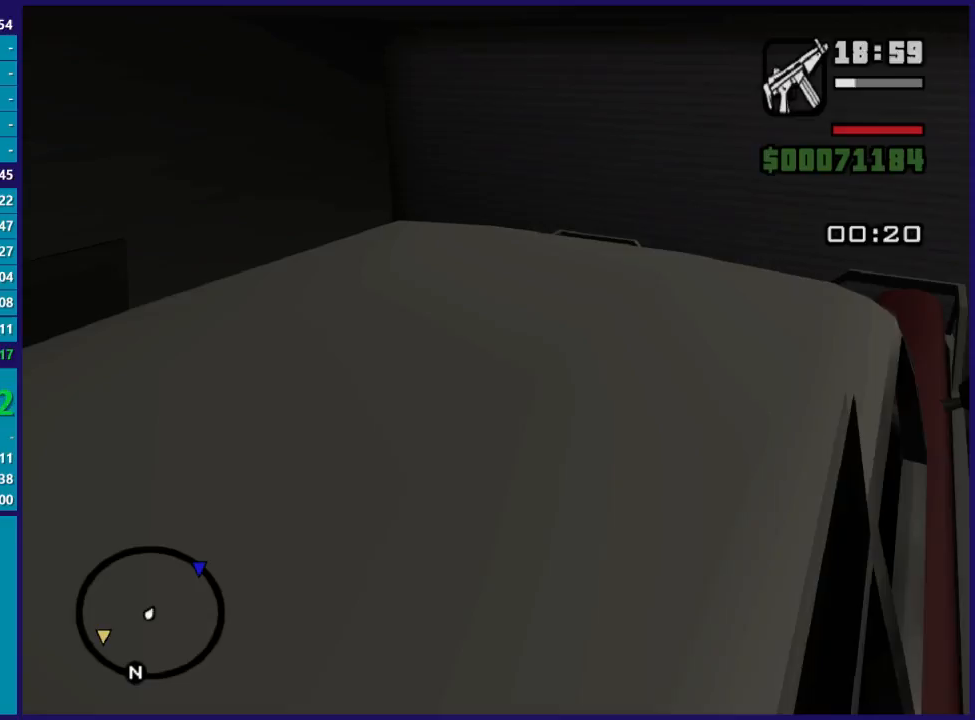
{"buttons": [], "left_stick": "center", "right_stick": "center", "events": []}
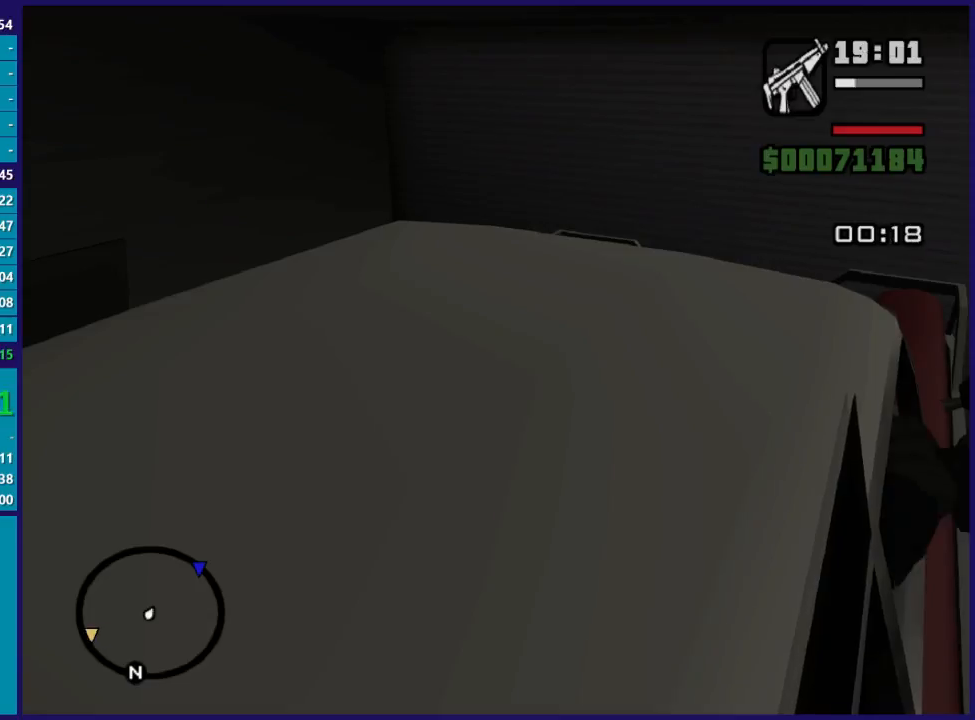
{"buttons": [], "left_stick": "center", "right_stick": "center", "events": [[67, "right_stick", "right"], [267, "right_stick", "center"]]}
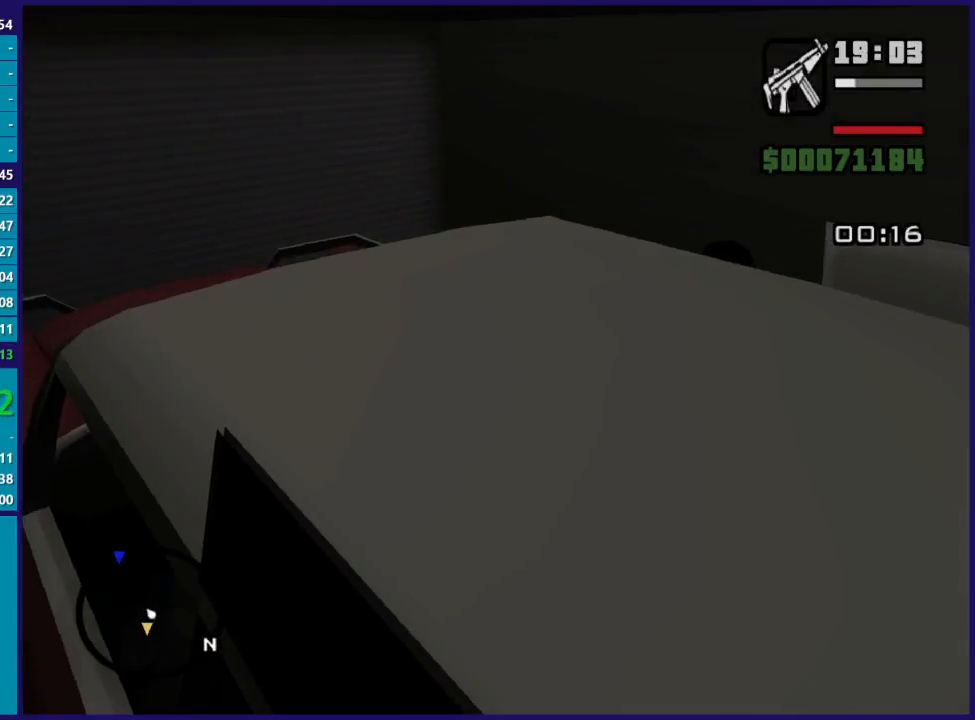
{"buttons": [], "left_stick": "center", "right_stick": "center", "events": []}
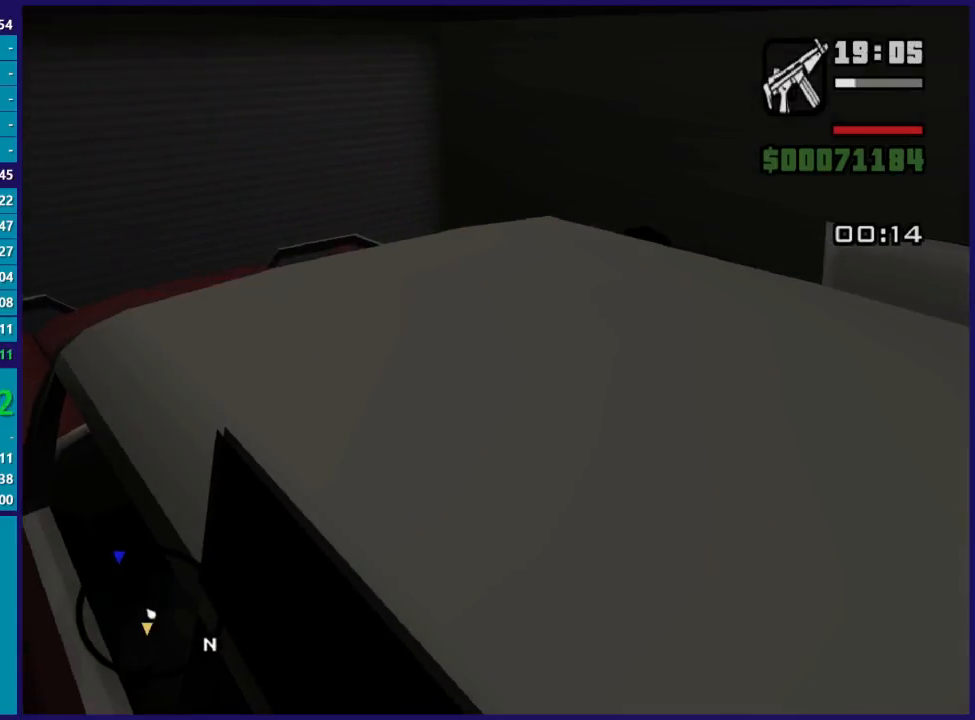
{"buttons": [], "left_stick": "center", "right_stick": "center", "events": []}
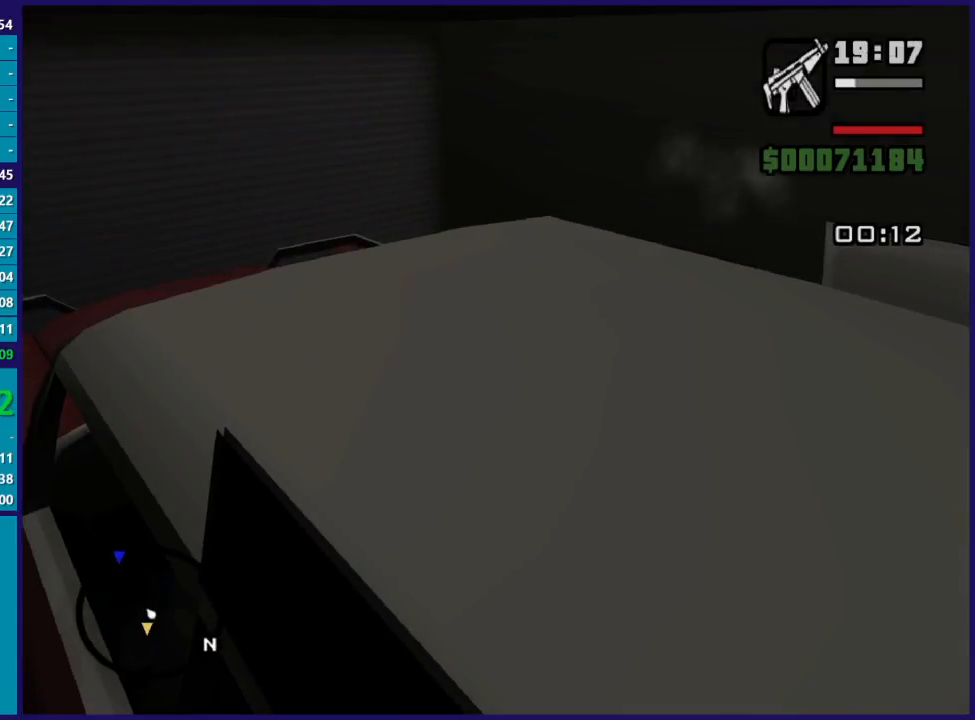
{"buttons": [], "left_stick": "center", "right_stick": "center", "events": []}
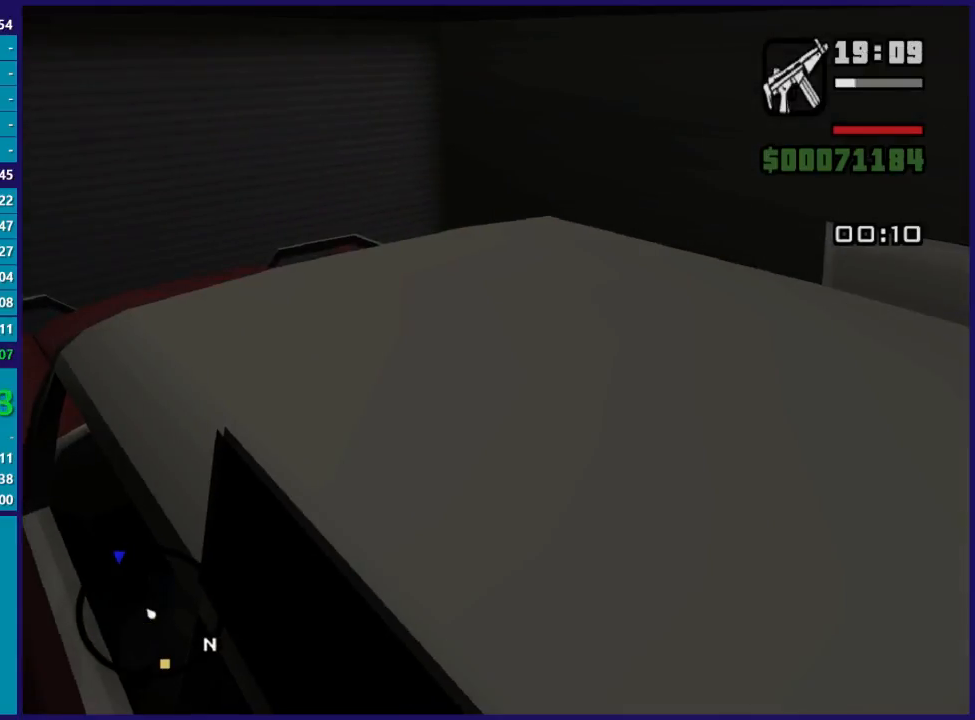
{"buttons": [], "left_stick": "center", "right_stick": "center", "events": []}
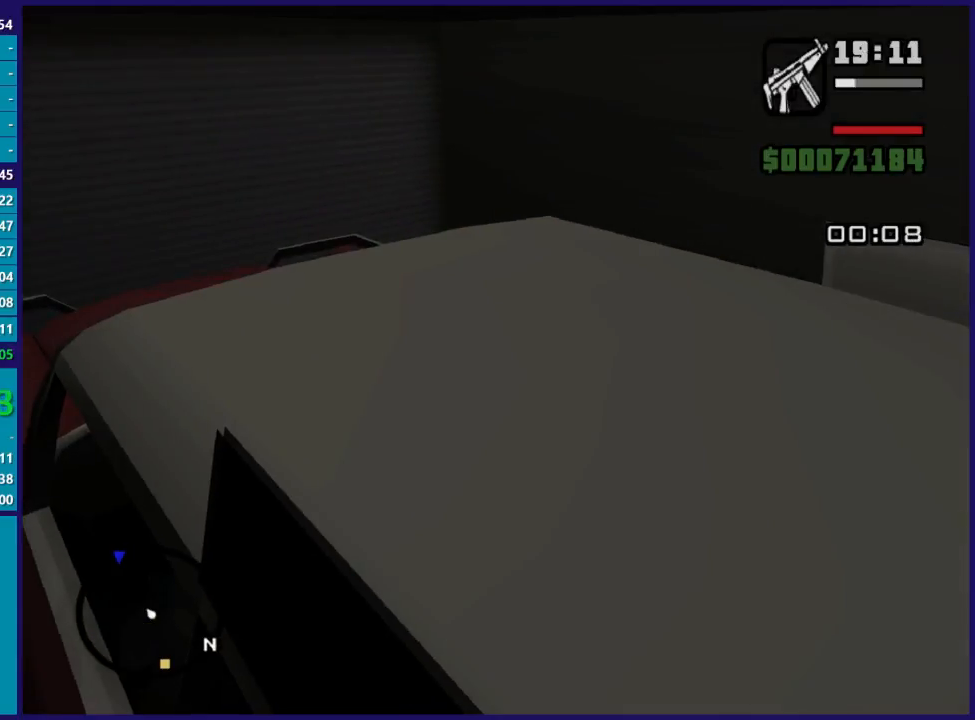
{"buttons": [], "left_stick": "center", "right_stick": "center", "events": []}
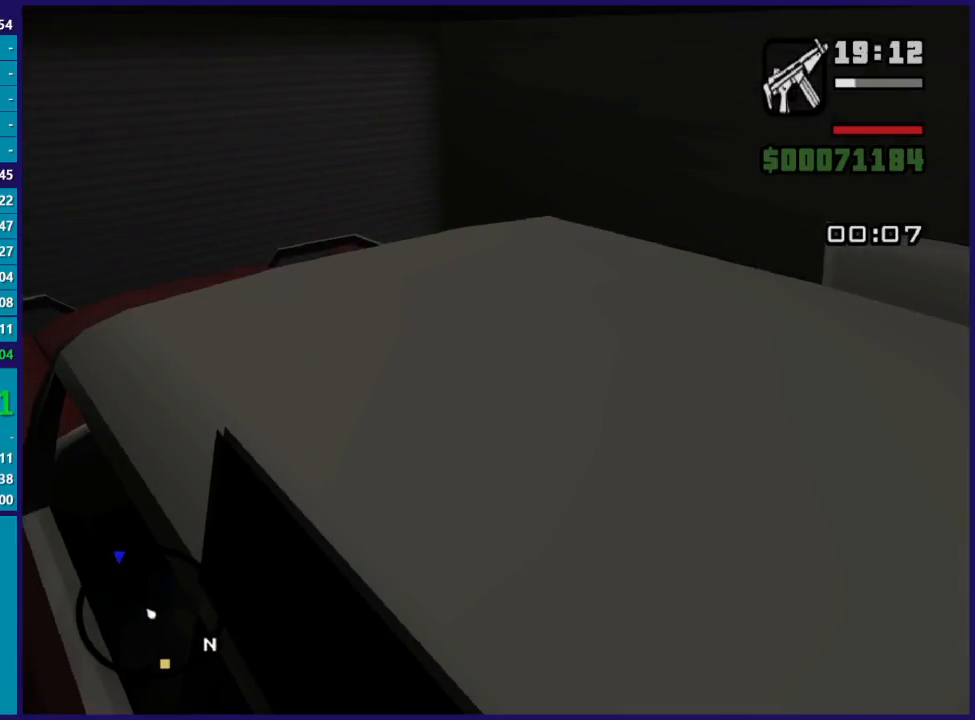
{"buttons": [], "left_stick": "center", "right_stick": "center", "events": []}
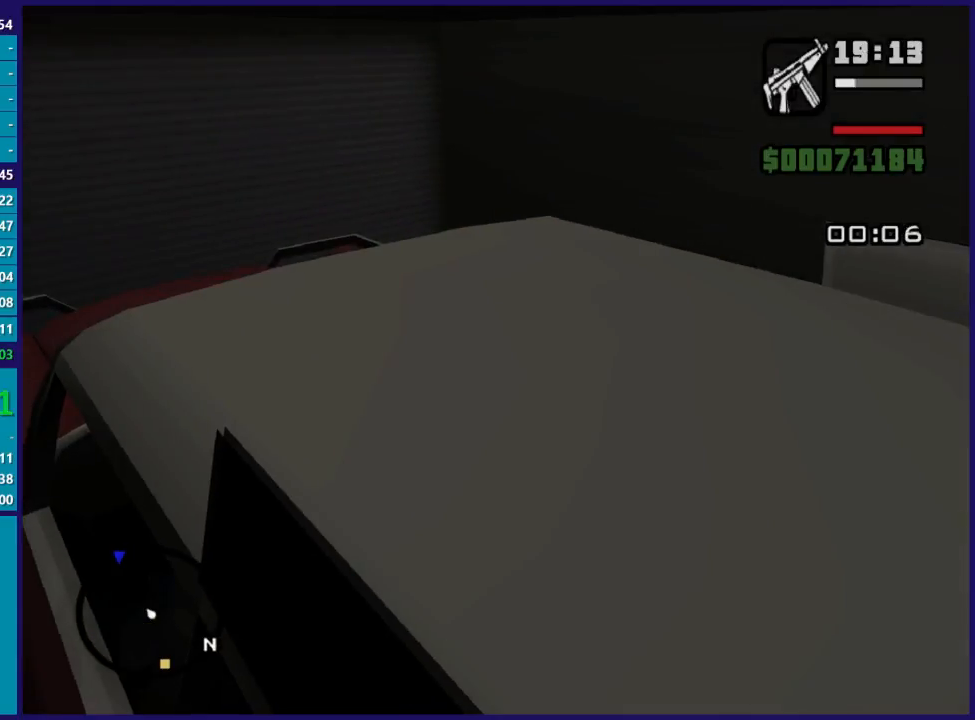
{"buttons": [], "left_stick": "center", "right_stick": "center", "events": []}
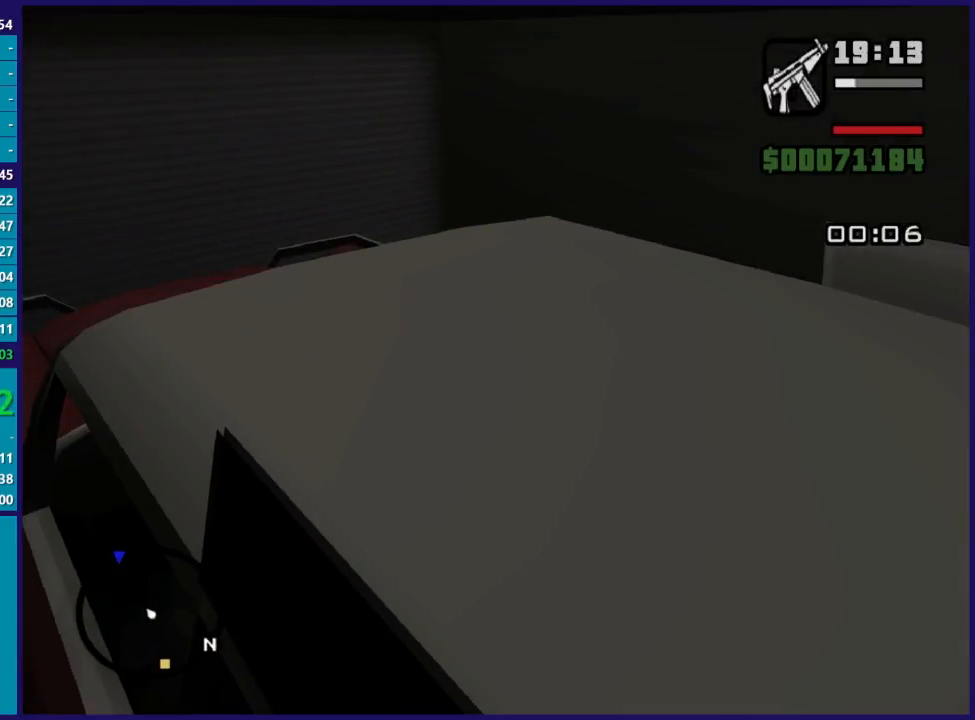
{"buttons": [], "left_stick": "center", "right_stick": "center", "events": []}
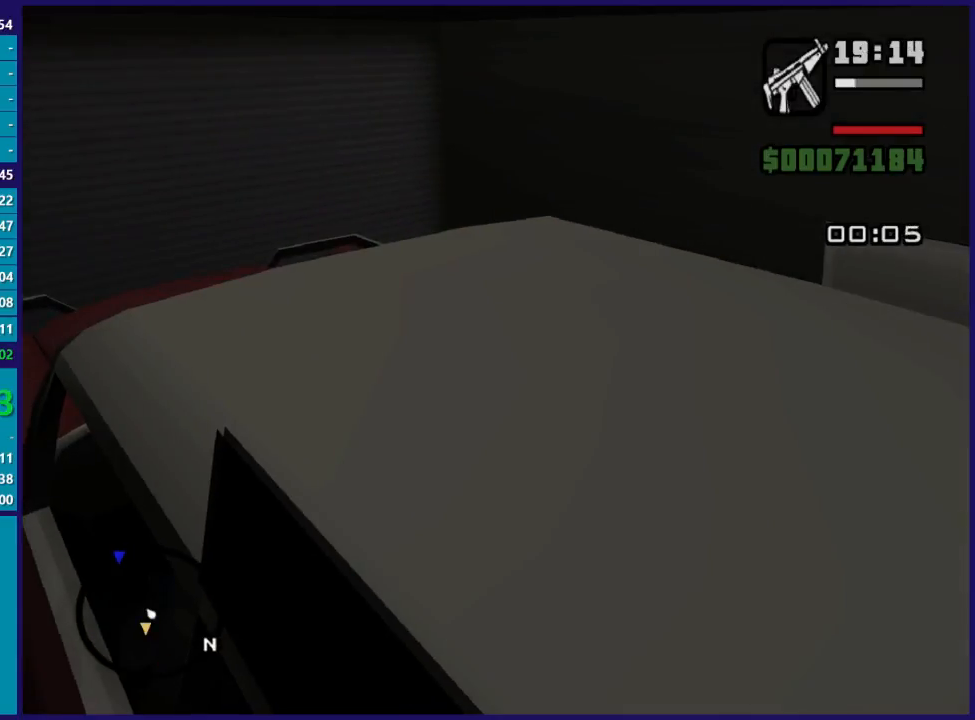
{"buttons": [], "left_stick": "center", "right_stick": "center", "events": []}
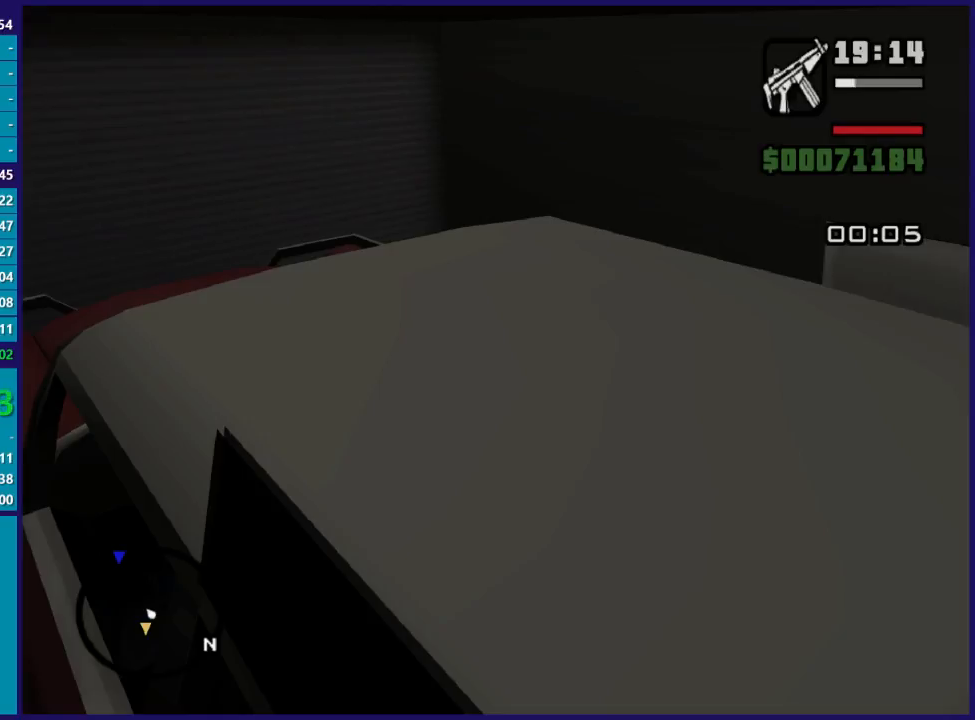
{"buttons": ["L1"], "left_stick": "center", "right_stick": "center", "events": [[367, "L1", "down"]]}
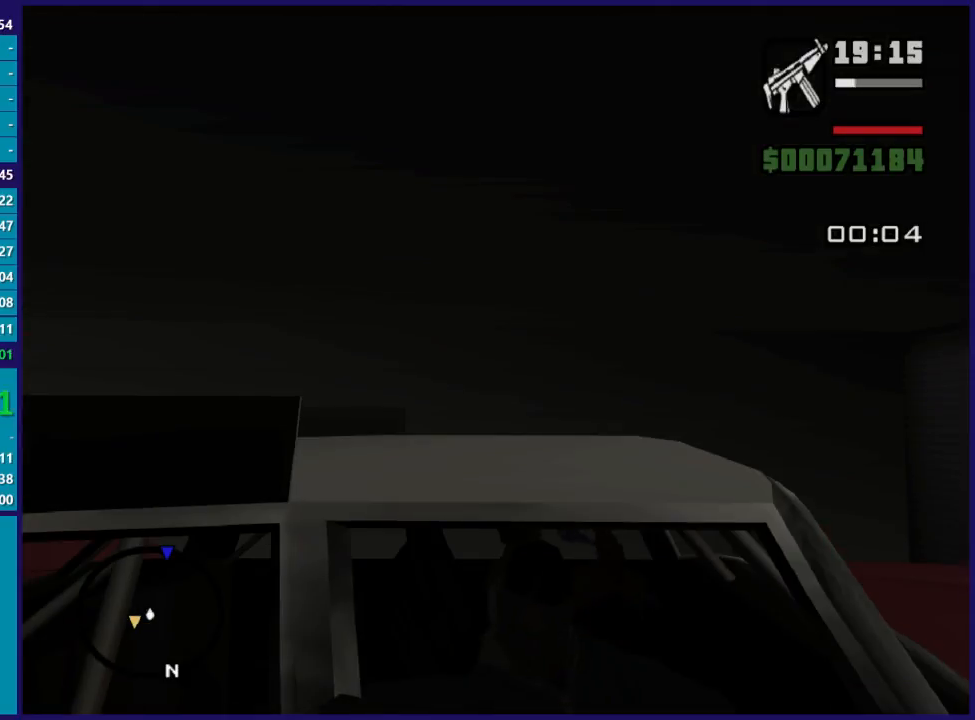
{"buttons": ["L1"], "left_stick": "center", "right_stick": "center", "events": []}
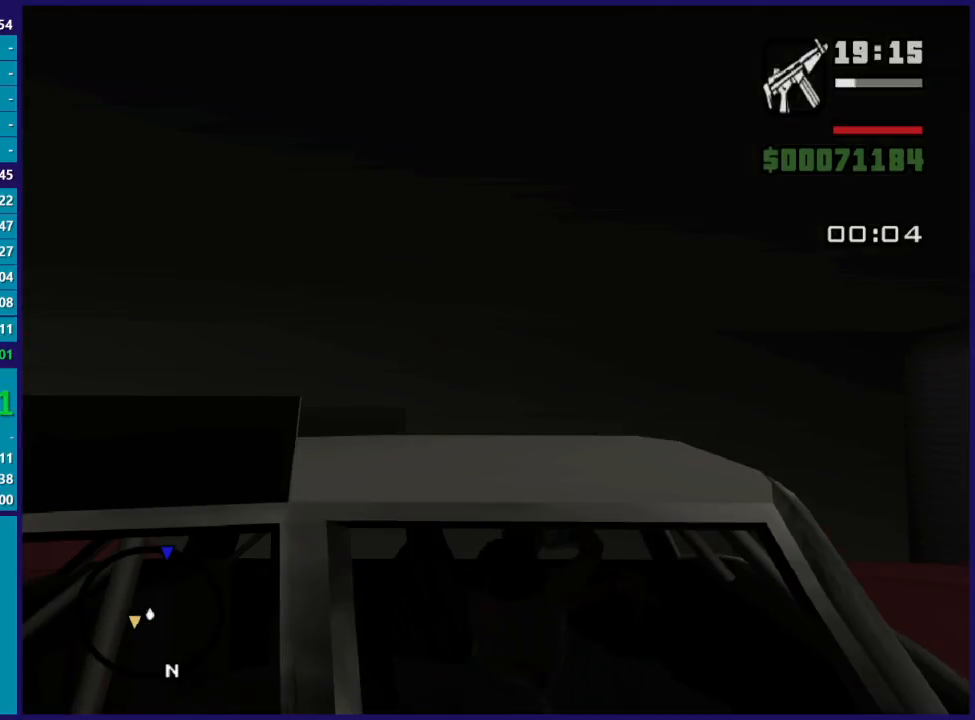
{"buttons": ["L1"], "left_stick": "center", "right_stick": "center", "events": []}
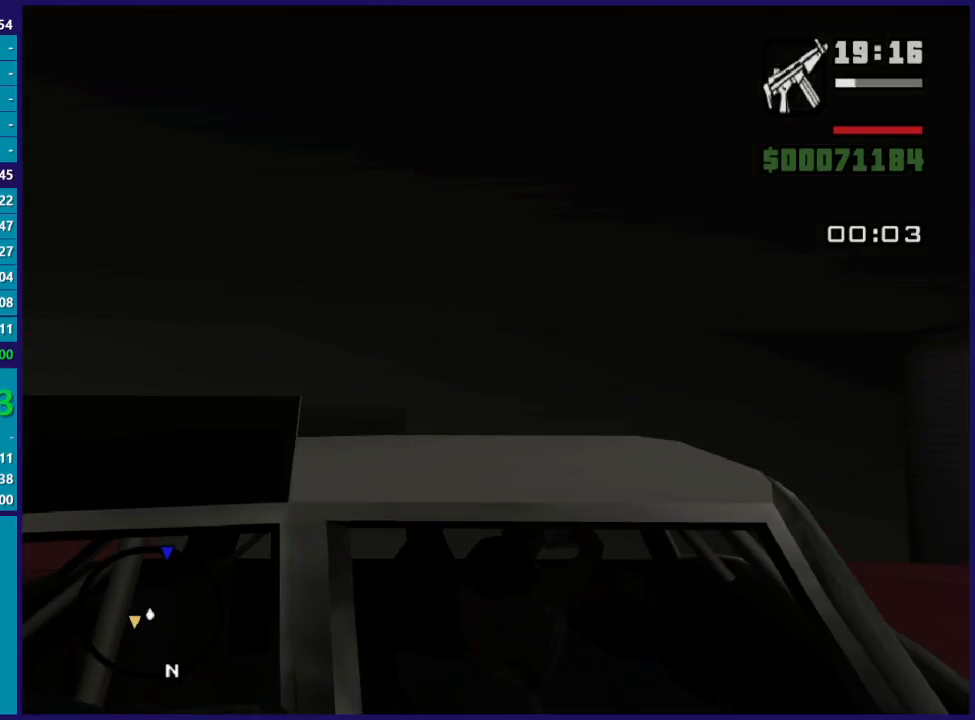
{"buttons": ["L1"], "left_stick": "center", "right_stick": "center", "events": []}
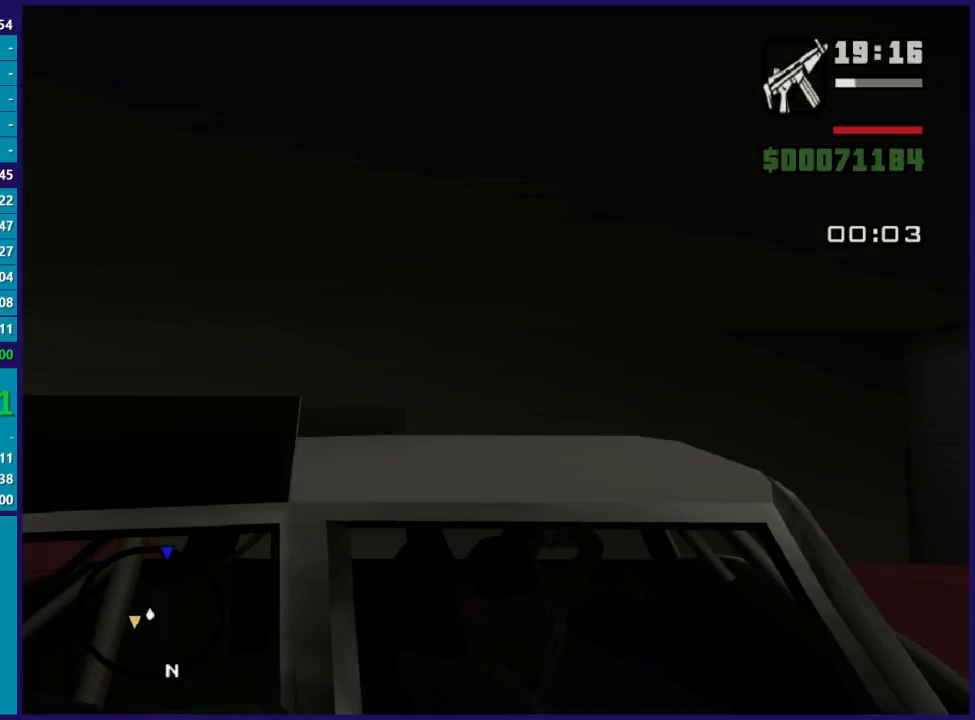
{"buttons": ["L1"], "left_stick": "center", "right_stick": "center", "events": []}
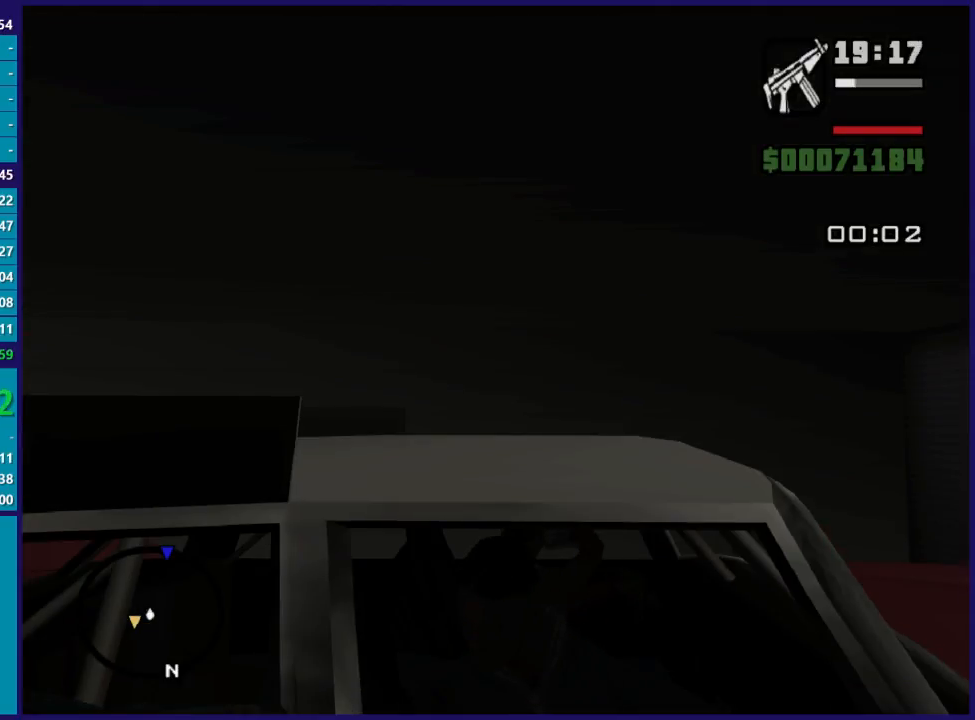
{"buttons": ["L1"], "left_stick": "center", "right_stick": "center", "events": []}
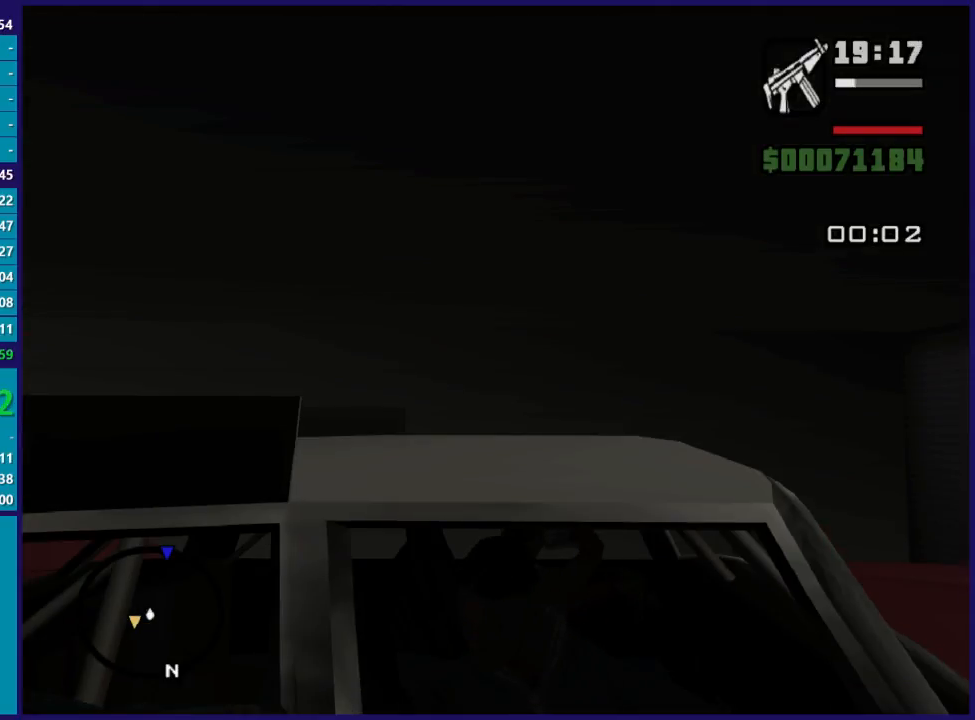
{"buttons": ["L1"], "left_stick": "center", "right_stick": "center", "events": []}
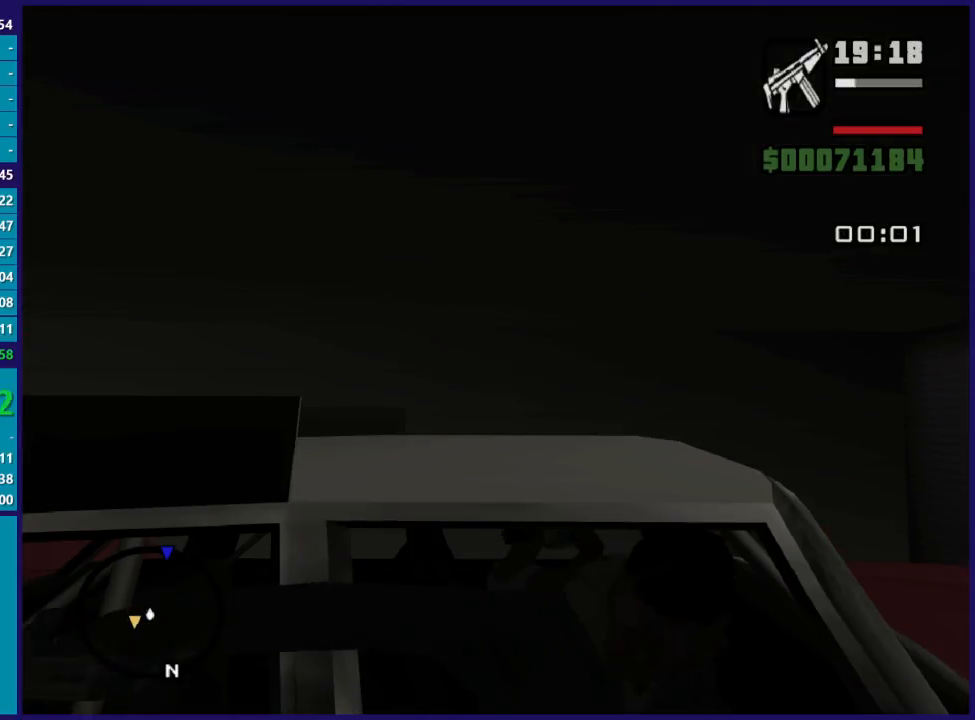
{"buttons": ["L1"], "left_stick": "center", "right_stick": "center", "events": []}
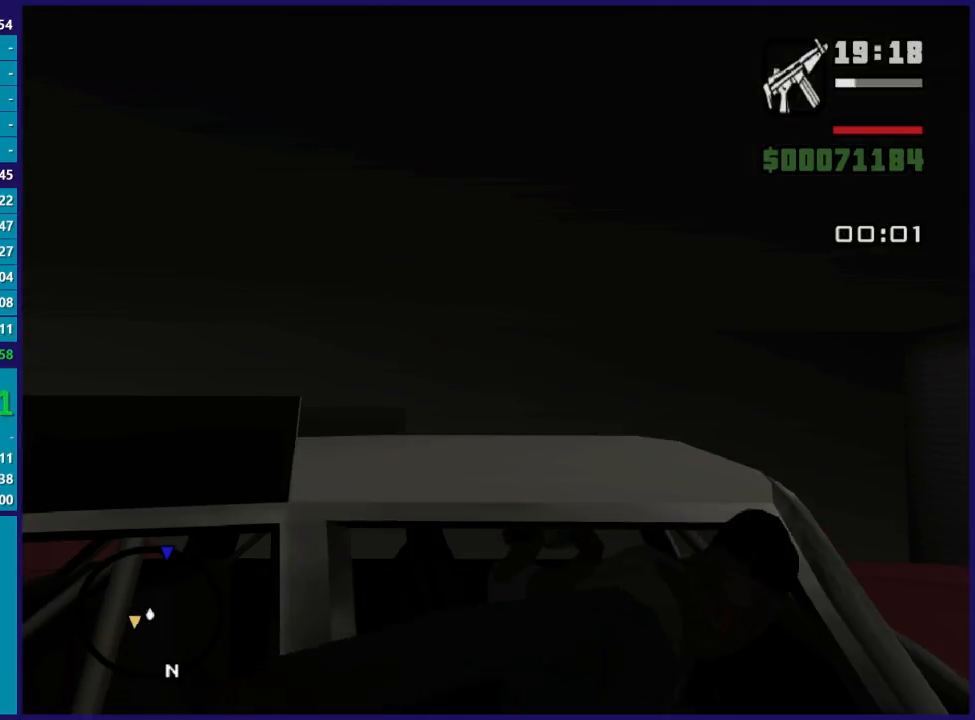
{"buttons": ["L1"], "left_stick": "center", "right_stick": "center", "events": []}
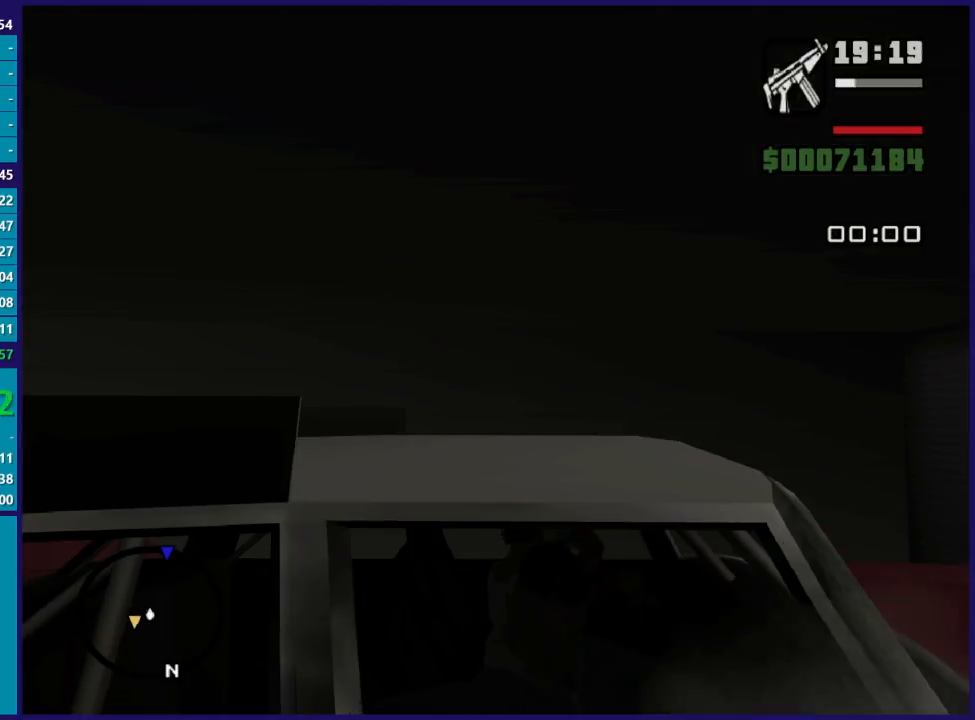
{"buttons": ["L1"], "left_stick": "center", "right_stick": "center", "events": []}
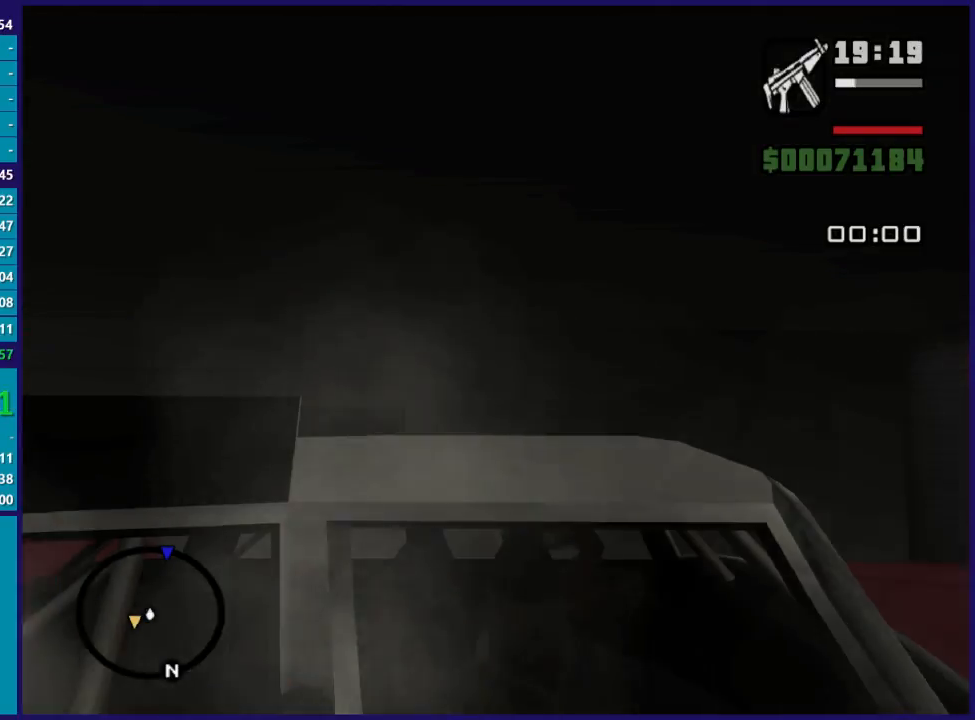
{"buttons": ["L1"], "left_stick": "center", "right_stick": "center", "events": []}
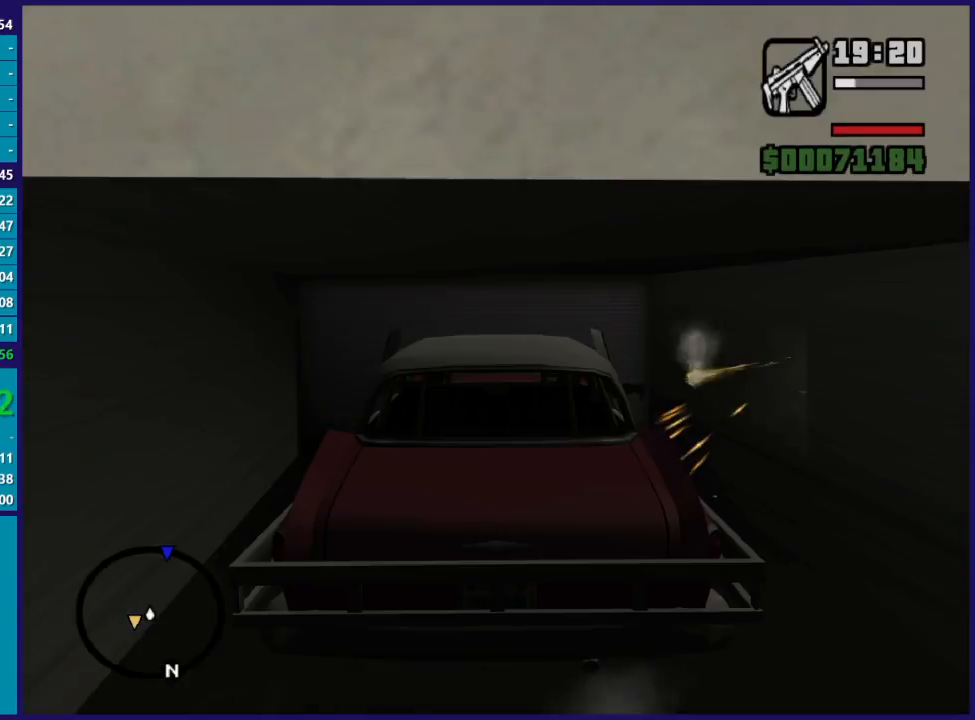
{"buttons": ["L1"], "left_stick": "center", "right_stick": "center", "events": []}
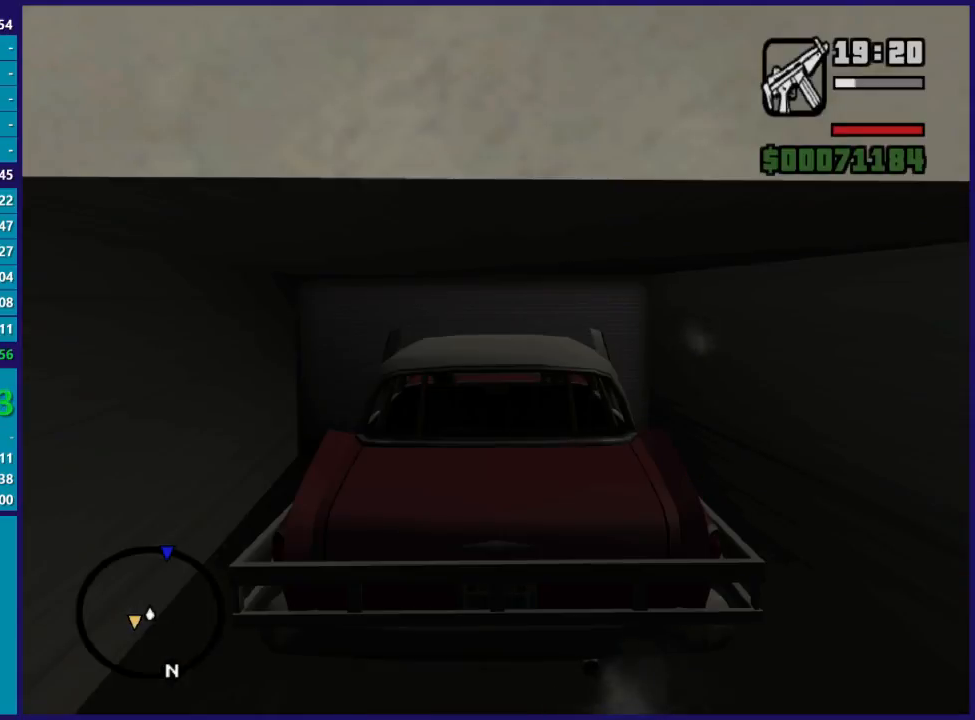
{"buttons": ["L1"], "left_stick": "center", "right_stick": "center", "events": []}